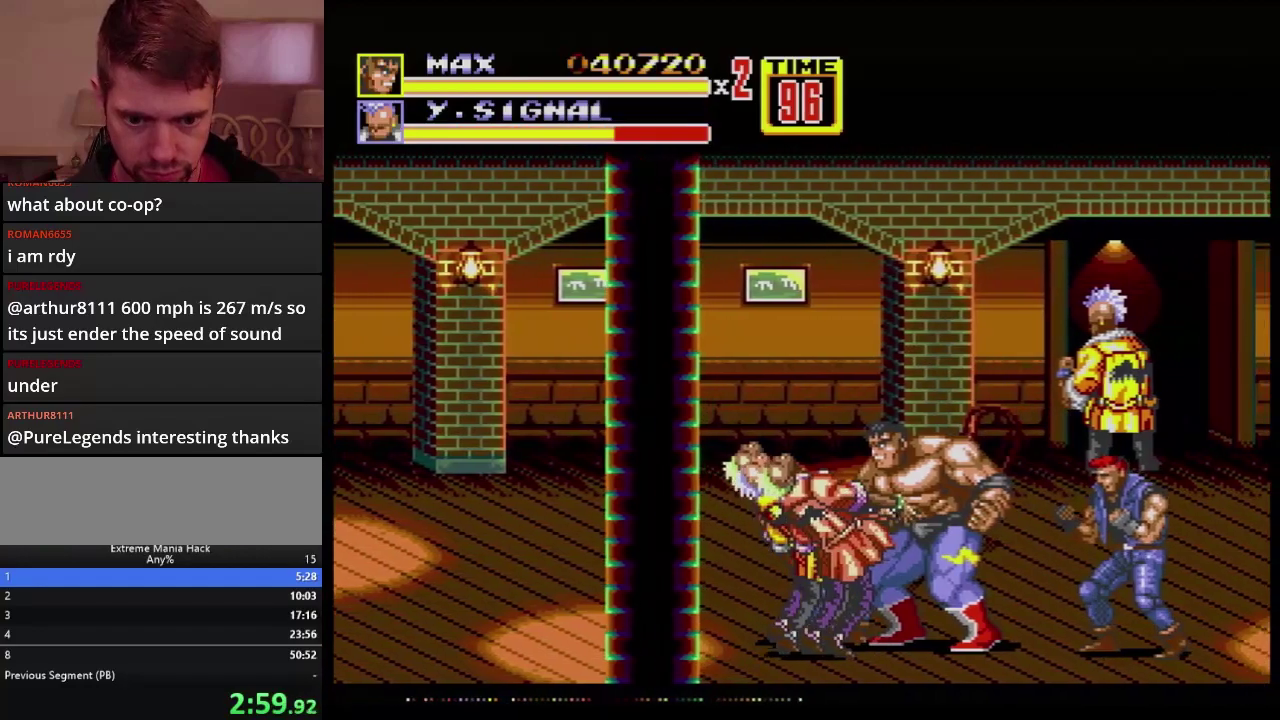
Gameplay with a controller (Xbox layout); each line is a JSON object with the inputs held at the frame after it. "events" lists button and stick changes between this image and that frame as [ms after this image, input, new state], when the widget could be followed in between. Not read: L1 L2 L3 R1 R2 R3 START.
{"buttons": ["B", "DPAD_LEFT"], "events": [[17, "B", "down"], [17, "DPAD_LEFT", "down"], [84, "B", "up"], [150, "B", "down"], [184, "B", "up"], [234, "B", "down"], [367, "B", "up"], [384, "B", "down"]]}
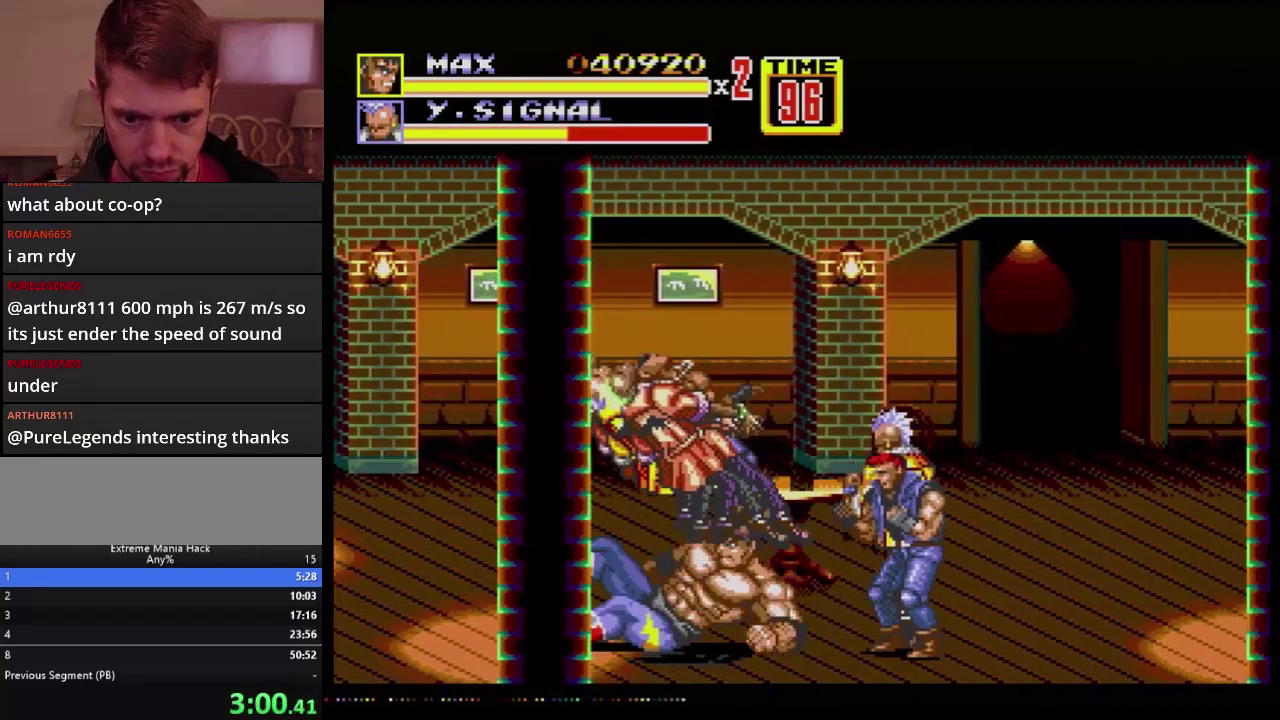
{"buttons": ["B", "C", "DPAD_LEFT"], "events": [[417, "C", "down"]]}
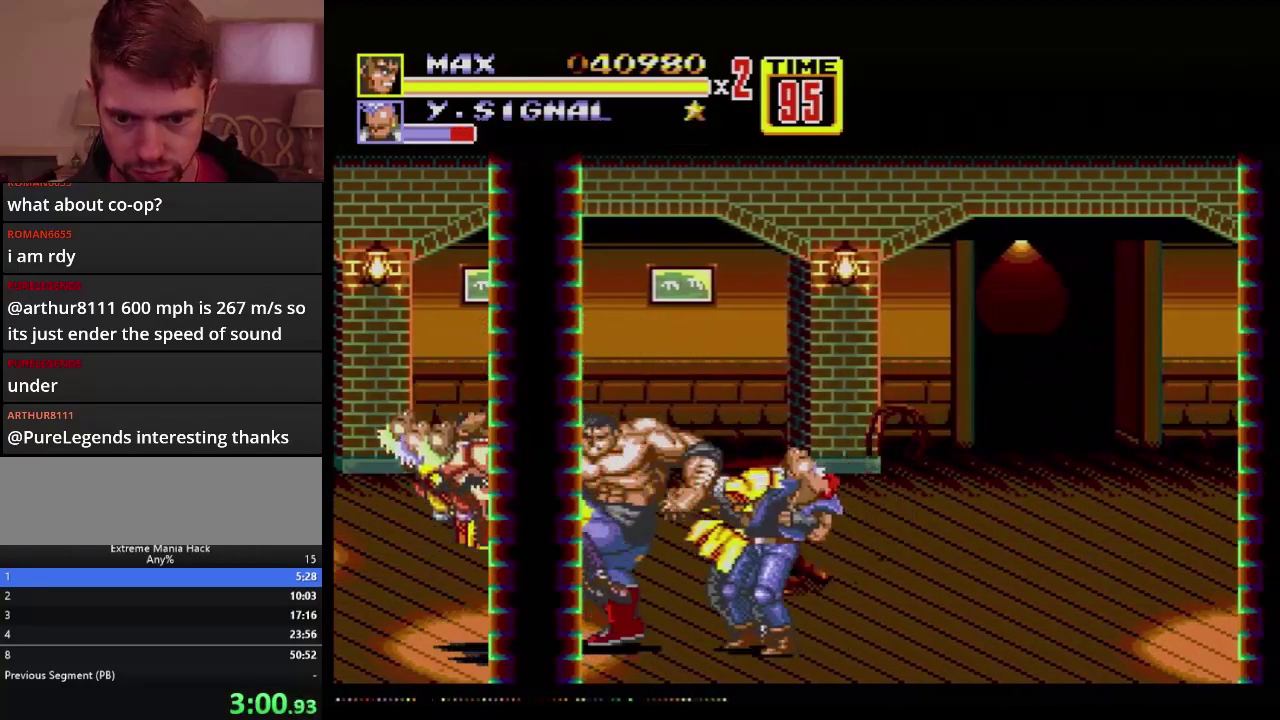
{"buttons": ["DPAD_LEFT"], "events": [[117, "C", "up"], [301, "DPAD_LEFT", "up"], [317, "B", "up"], [484, "DPAD_LEFT", "down"]]}
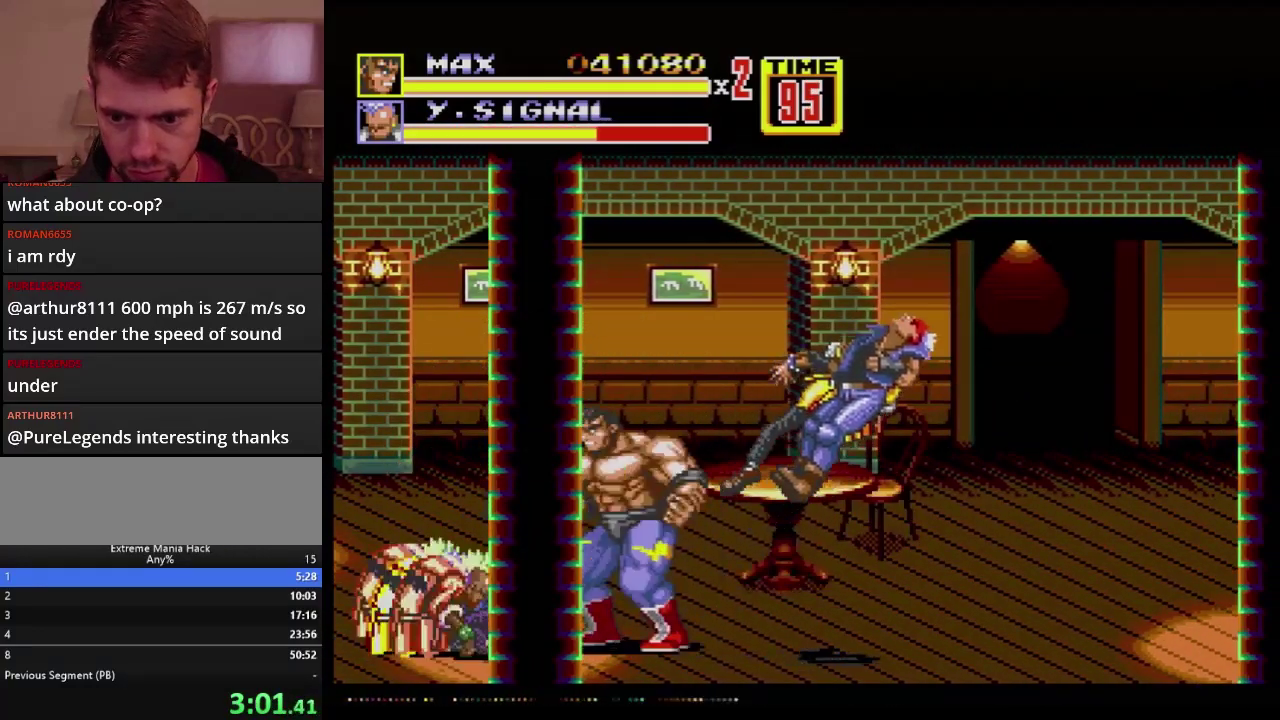
{"buttons": ["DPAD_UP", "DPAD_RIGHT"], "events": [[33, "DPAD_LEFT", "up"], [133, "B", "down"], [133, "DPAD_LEFT", "down"], [267, "B", "up"], [267, "DPAD_LEFT", "up"], [384, "DPAD_RIGHT", "down"], [417, "DPAD_UP", "down"]]}
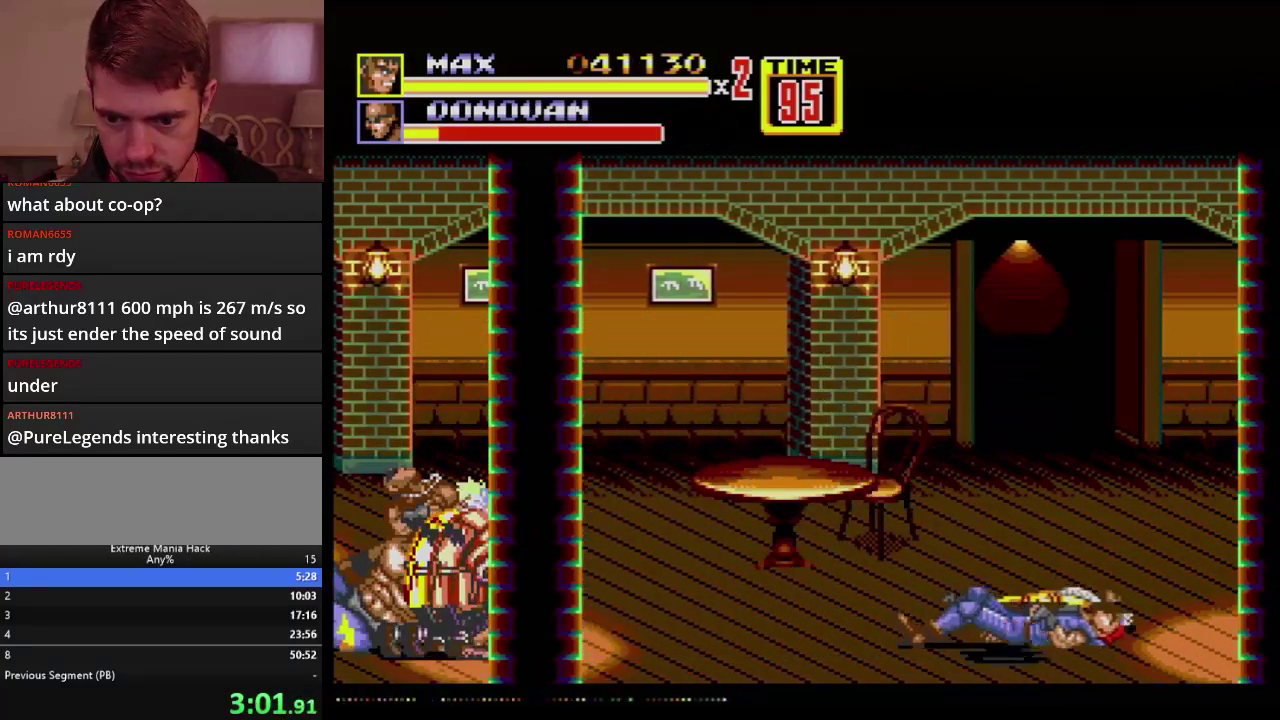
{"buttons": ["B", "DPAD_RIGHT"], "events": [[100, "DPAD_UP", "up"], [384, "B", "down"], [434, "B", "up"], [484, "B", "down"]]}
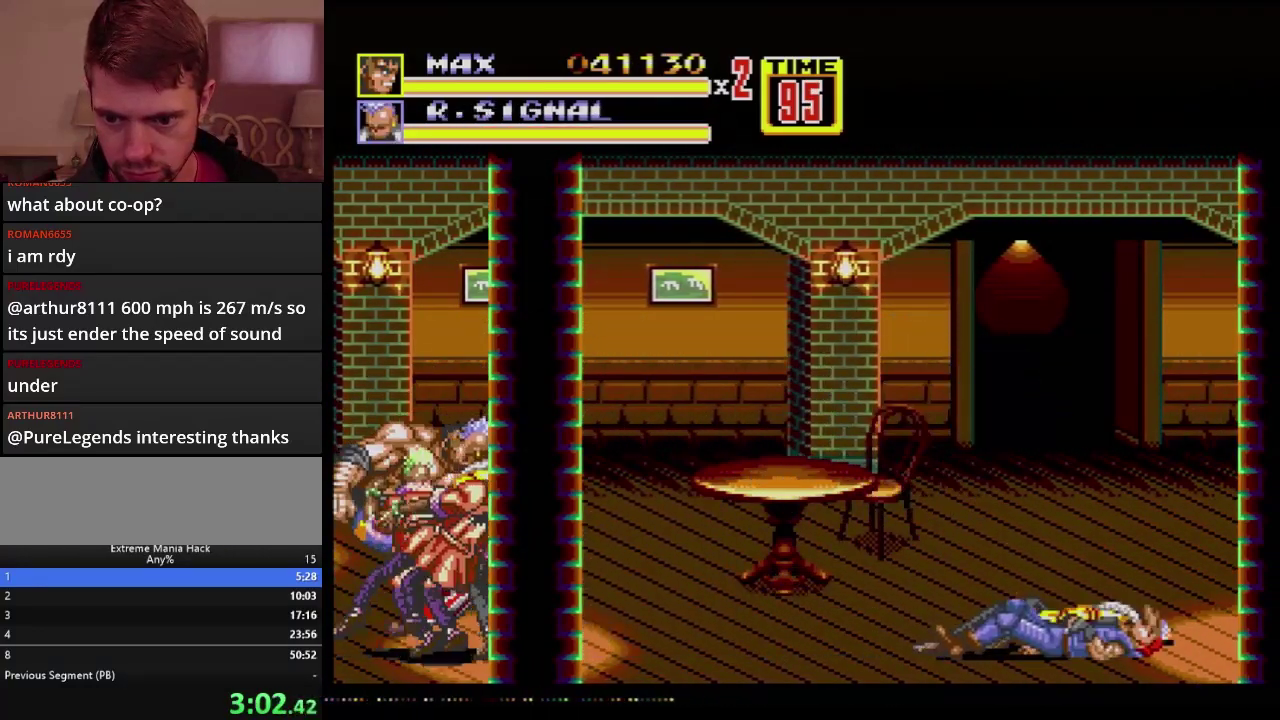
{"buttons": [], "events": [[67, "B", "up"], [183, "DPAD_RIGHT", "up"]]}
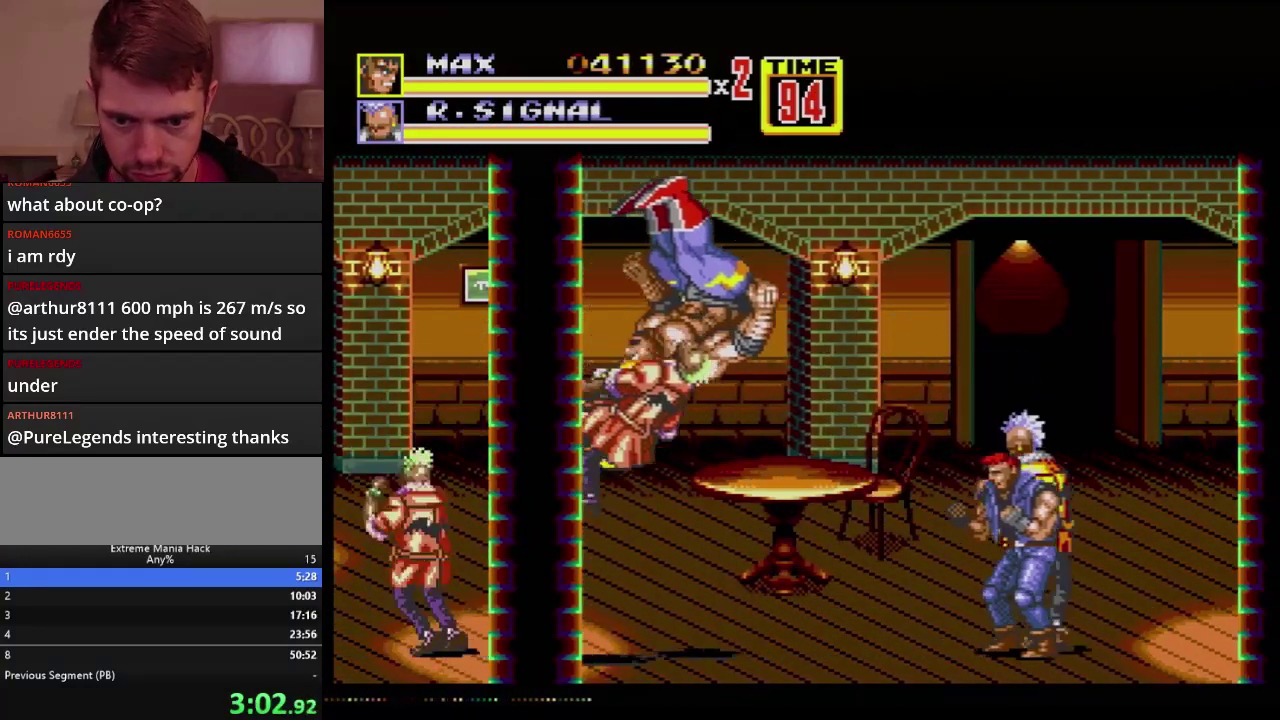
{"buttons": ["C", "DPAD_UP", "DPAD_RIGHT"], "events": [[201, "DPAD_RIGHT", "down"], [201, "DPAD_UP", "down"], [251, "C", "down"]]}
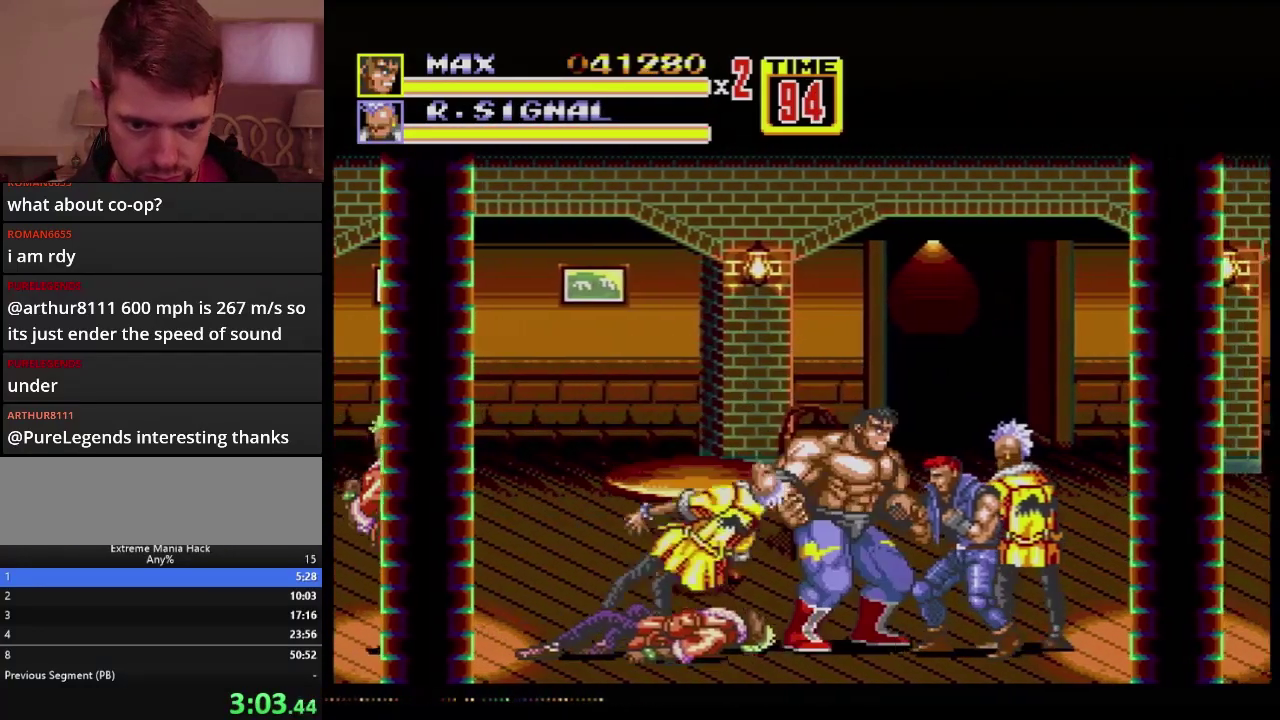
{"buttons": ["DPAD_UP", "DPAD_RIGHT"], "events": [[233, "C", "up"]]}
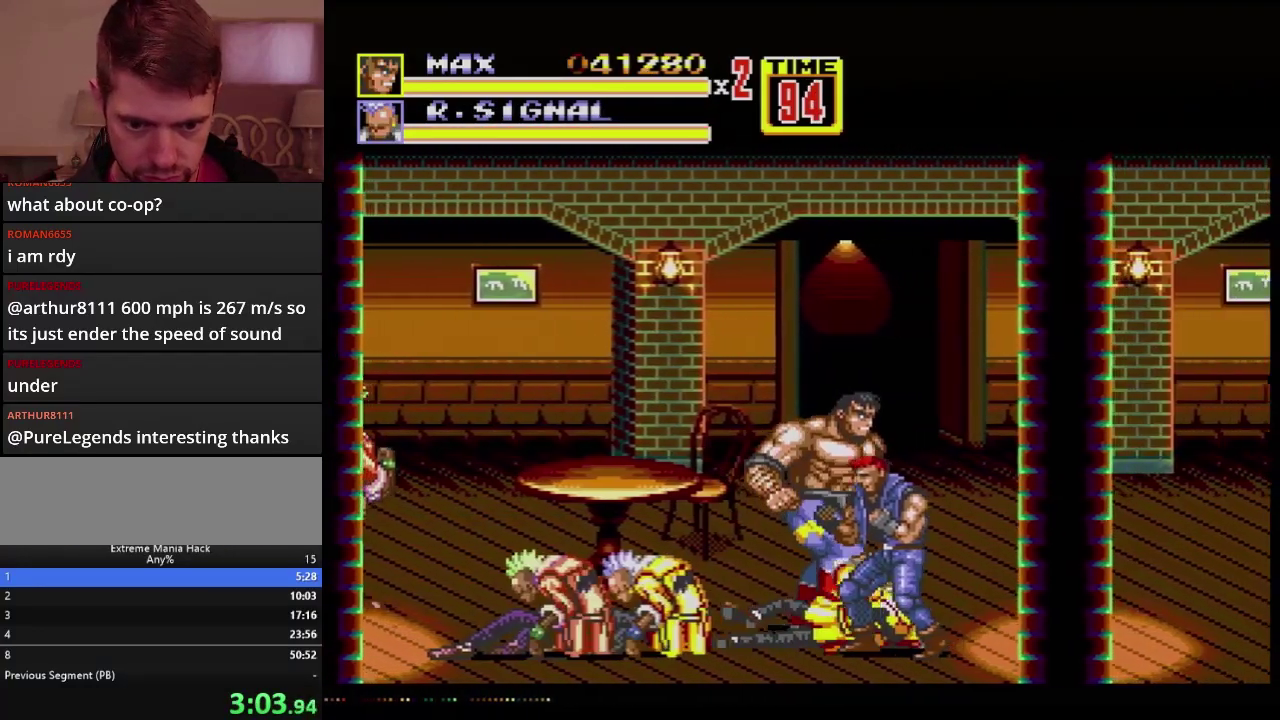
{"buttons": ["B", "DPAD_RIGHT"], "events": [[50, "DPAD_UP", "up"], [67, "DPAD_DOWN", "down"], [217, "C", "down"], [251, "DPAD_DOWN", "up"], [317, "C", "up"], [351, "B", "down"], [417, "B", "up"], [467, "B", "down"]]}
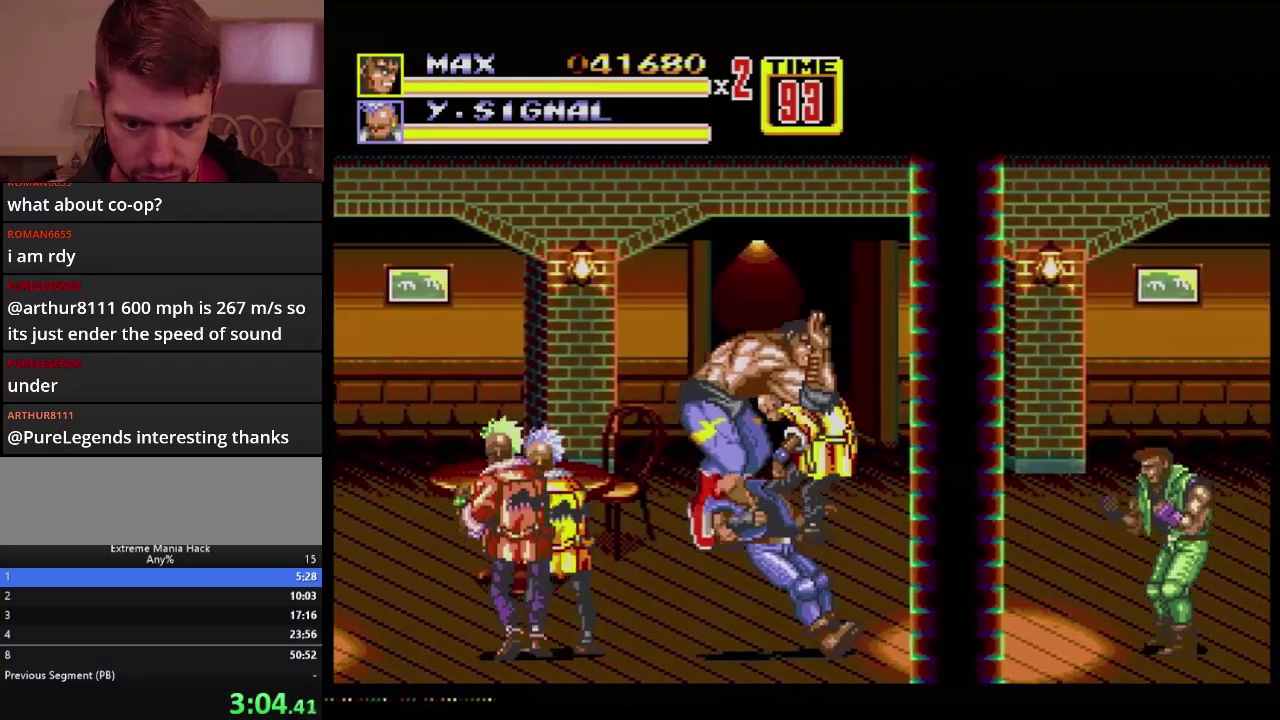
{"buttons": ["B", "DPAD_RIGHT"], "events": [[33, "DPAD_RIGHT", "up"], [83, "B", "up"], [217, "DPAD_RIGHT", "down"], [267, "DPAD_RIGHT", "up"], [317, "DPAD_RIGHT", "down"], [450, "B", "down"]]}
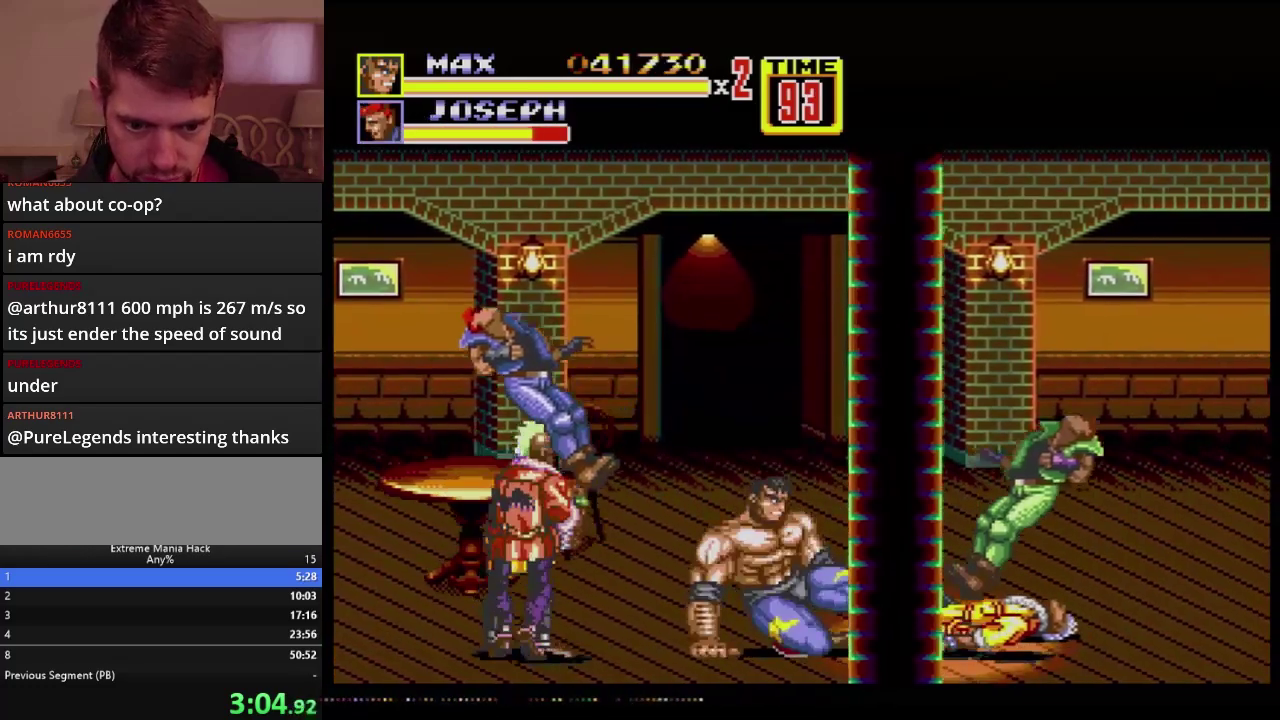
{"buttons": ["DPAD_RIGHT"], "events": [[251, "DPAD_RIGHT", "up"], [301, "B", "up"], [484, "DPAD_RIGHT", "down"]]}
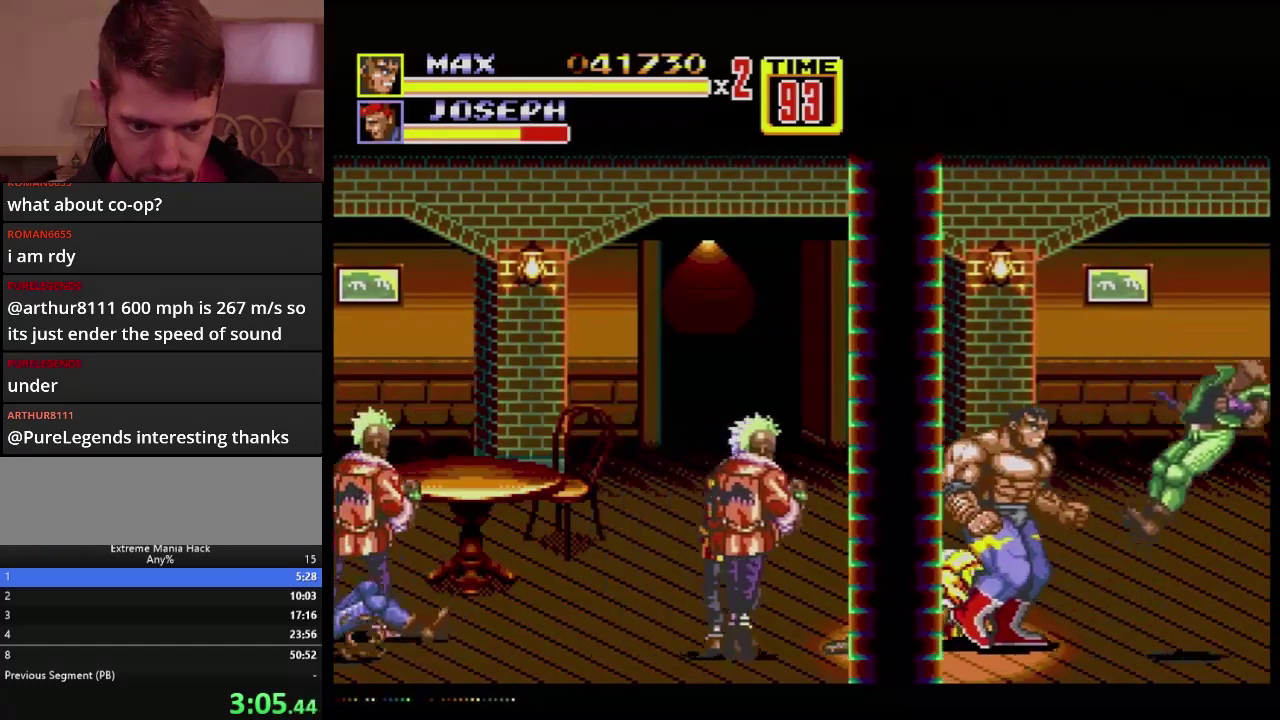
{"buttons": [], "events": [[50, "DPAD_UP", "down"], [117, "DPAD_RIGHT", "up"], [200, "DPAD_LEFT", "down"], [200, "DPAD_UP", "up"], [500, "DPAD_LEFT", "up"]]}
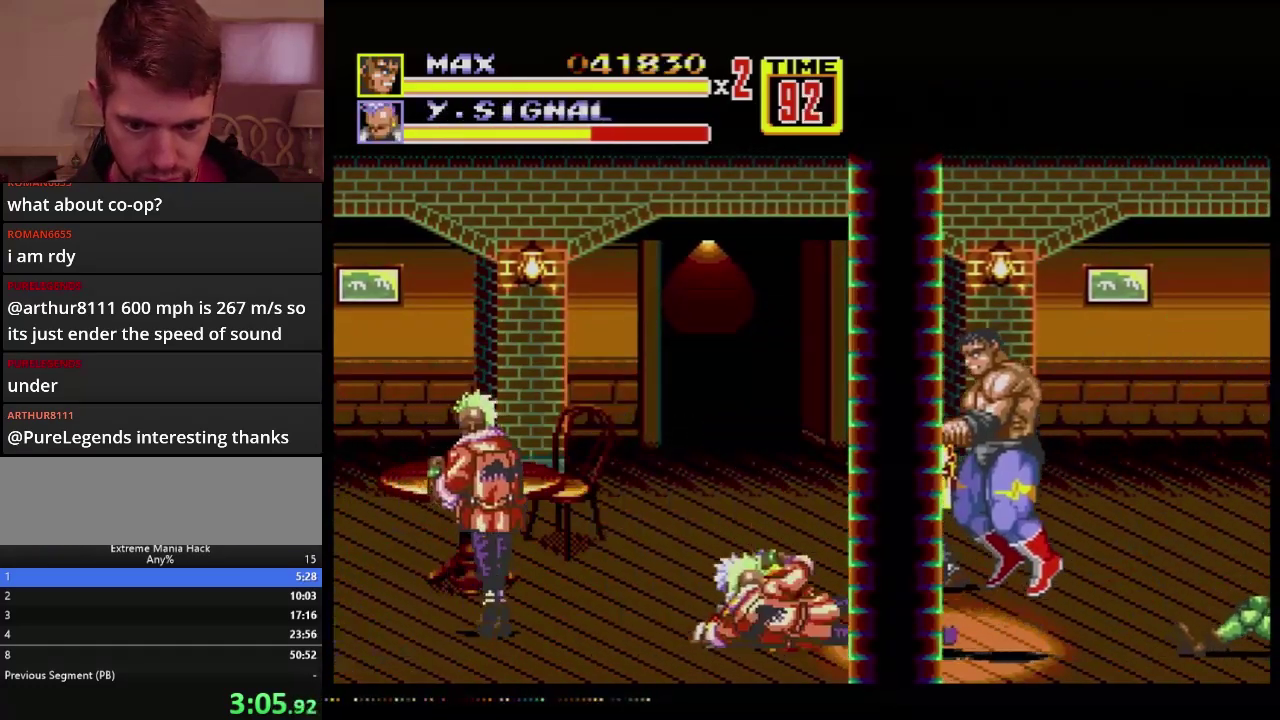
{"buttons": ["B"], "events": [[34, "B", "down"], [84, "B", "up"], [167, "B", "down"], [217, "B", "up"], [317, "B", "down"]]}
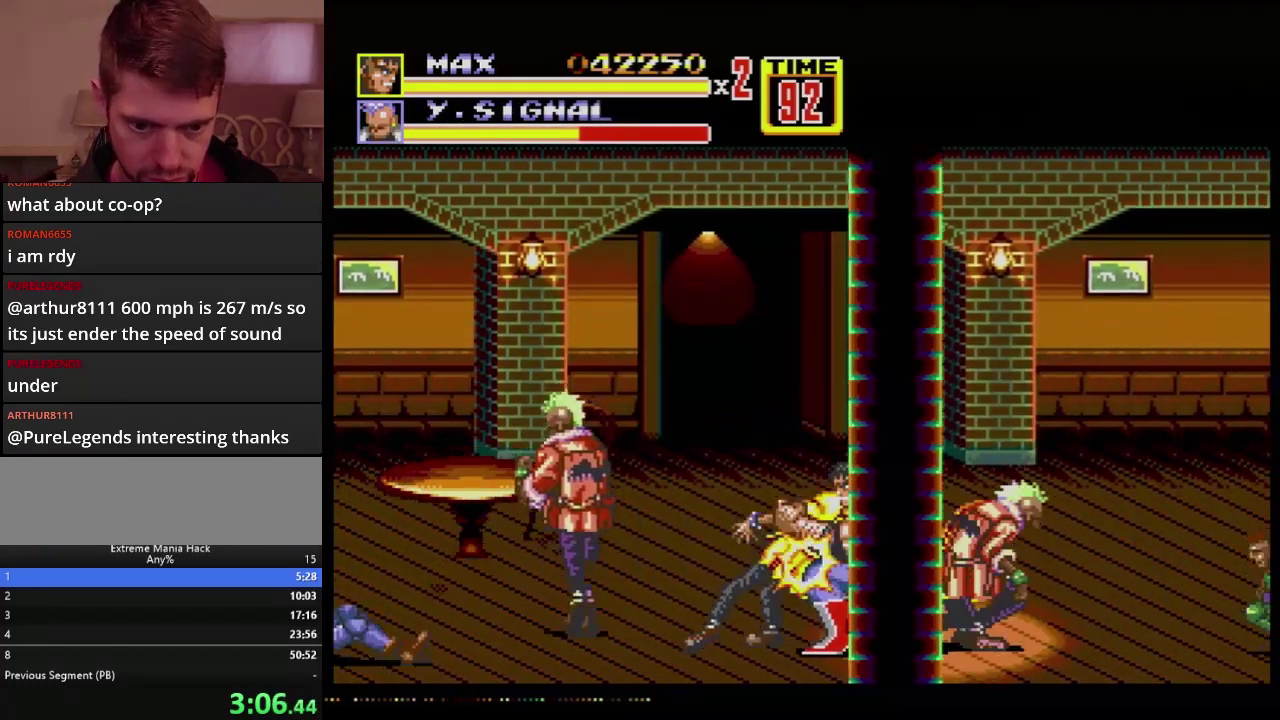
{"buttons": ["DPAD_RIGHT"], "events": [[83, "DPAD_RIGHT", "down"], [117, "B", "up"]]}
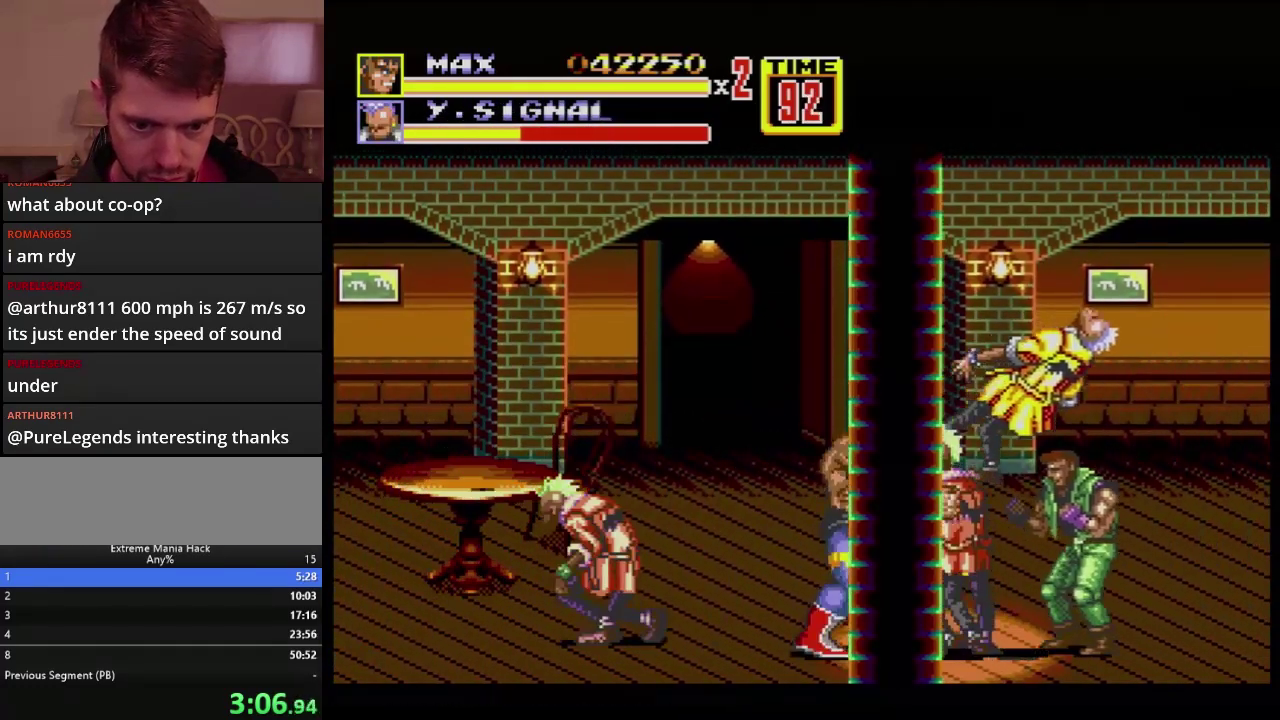
{"buttons": [], "events": [[117, "C", "down"], [201, "C", "up"], [251, "B", "down"], [301, "B", "up"], [301, "DPAD_RIGHT", "up"], [351, "B", "down"], [417, "B", "up"]]}
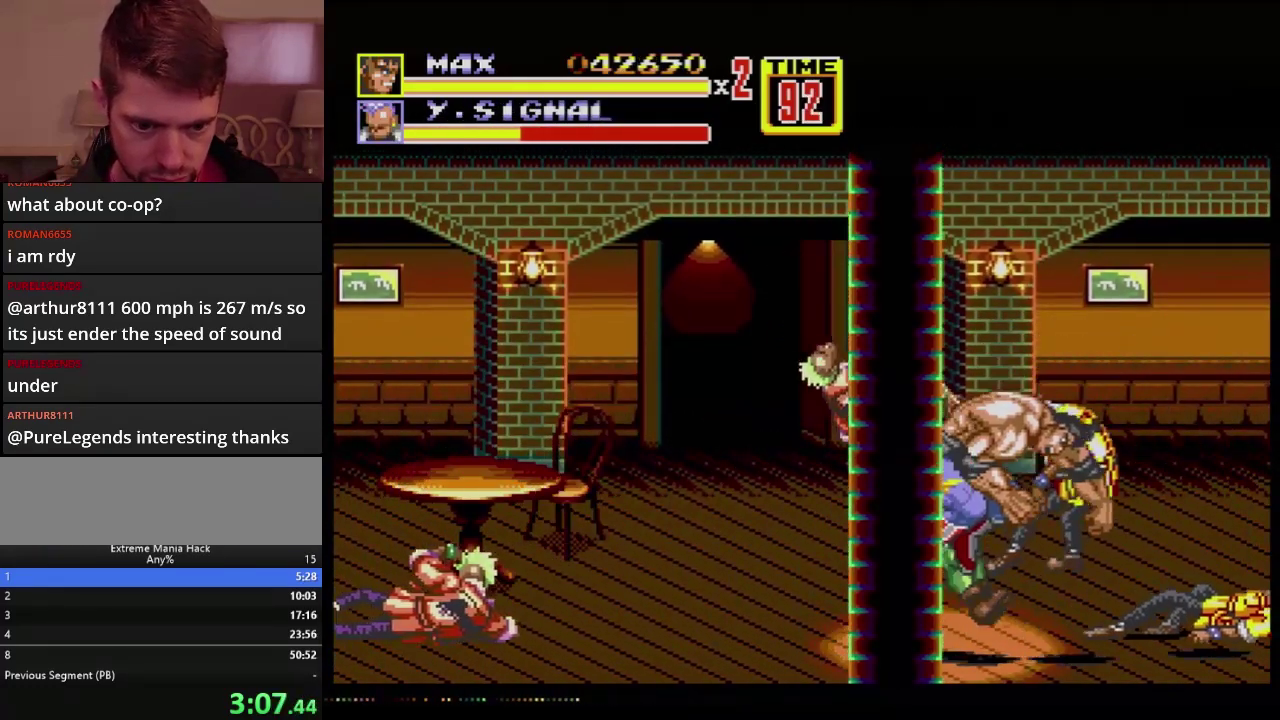
{"buttons": [], "events": [[50, "DPAD_RIGHT", "down"], [117, "DPAD_RIGHT", "up"], [217, "DPAD_RIGHT", "down"], [233, "B", "down"], [317, "B", "up"], [500, "DPAD_RIGHT", "up"]]}
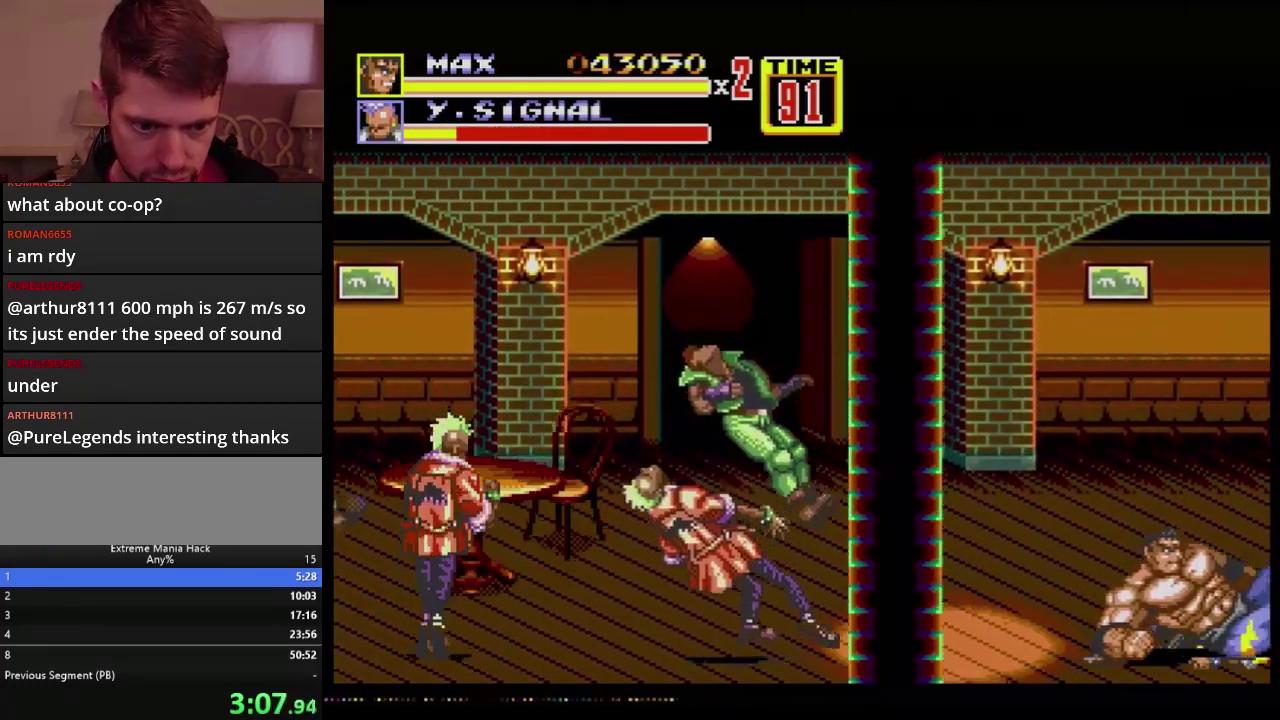
{"buttons": ["DPAD_UP", "DPAD_RIGHT"], "events": [[134, "DPAD_RIGHT", "down"], [167, "DPAD_UP", "down"]]}
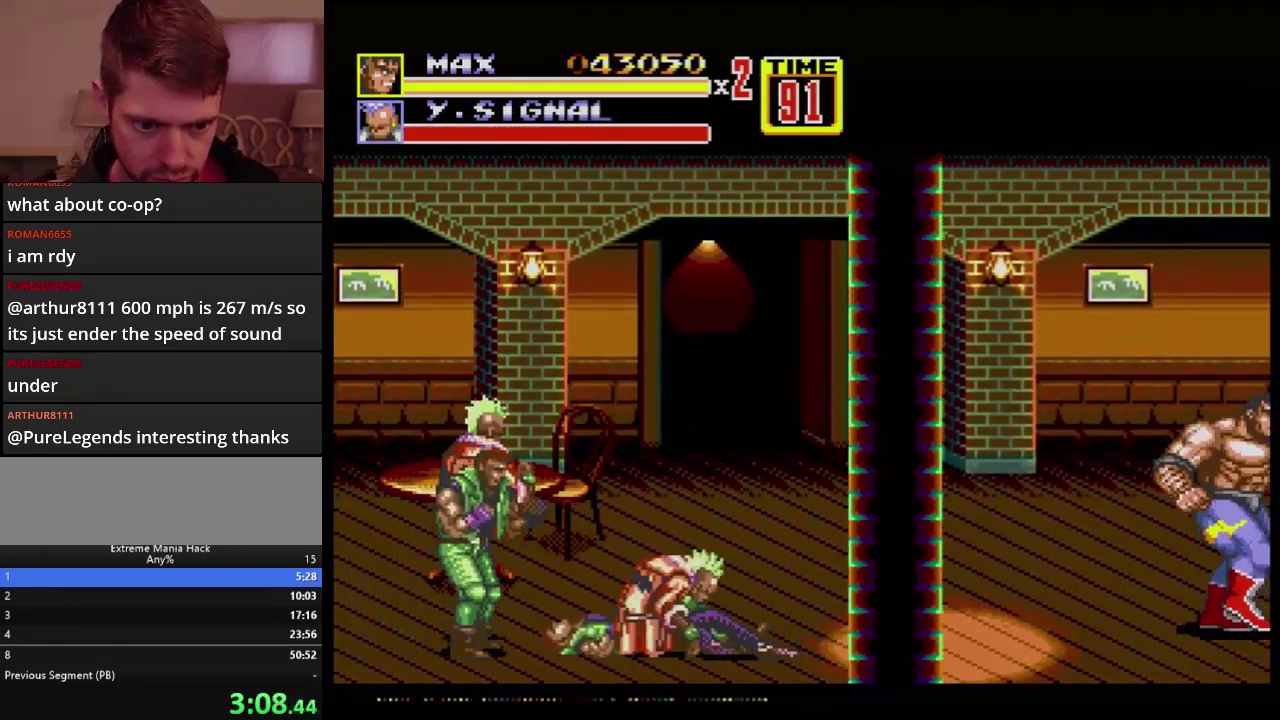
{"buttons": ["DPAD_LEFT"], "events": [[33, "DPAD_UP", "up"], [83, "DPAD_DOWN", "down"], [100, "DPAD_LEFT", "down"], [100, "DPAD_RIGHT", "up"], [267, "DPAD_DOWN", "up"], [434, "DPAD_UP", "down"], [484, "DPAD_UP", "up"]]}
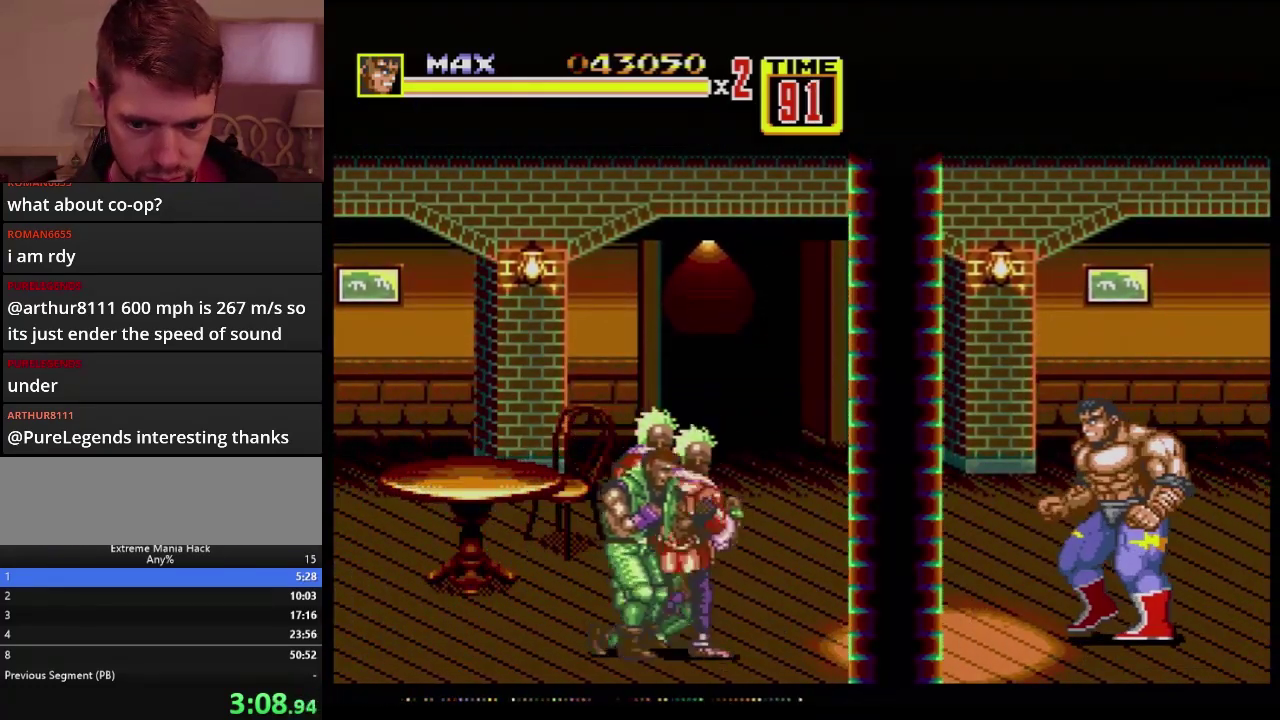
{"buttons": ["C", "DPAD_LEFT"], "events": [[301, "DPAD_DOWN", "down"], [384, "DPAD_DOWN", "up"], [417, "C", "down"]]}
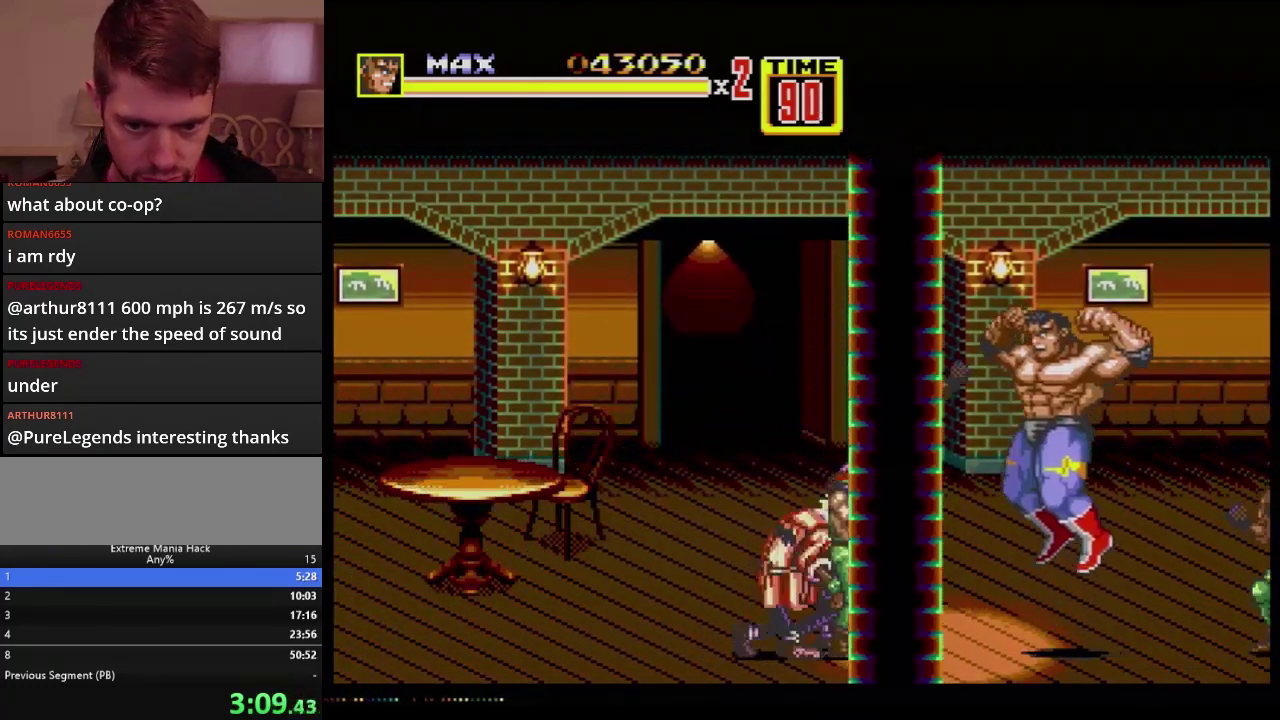
{"buttons": ["B"], "events": [[50, "C", "up"], [50, "DPAD_LEFT", "up"], [250, "DPAD_DOWN", "down"], [367, "B", "down"], [500, "DPAD_DOWN", "up"]]}
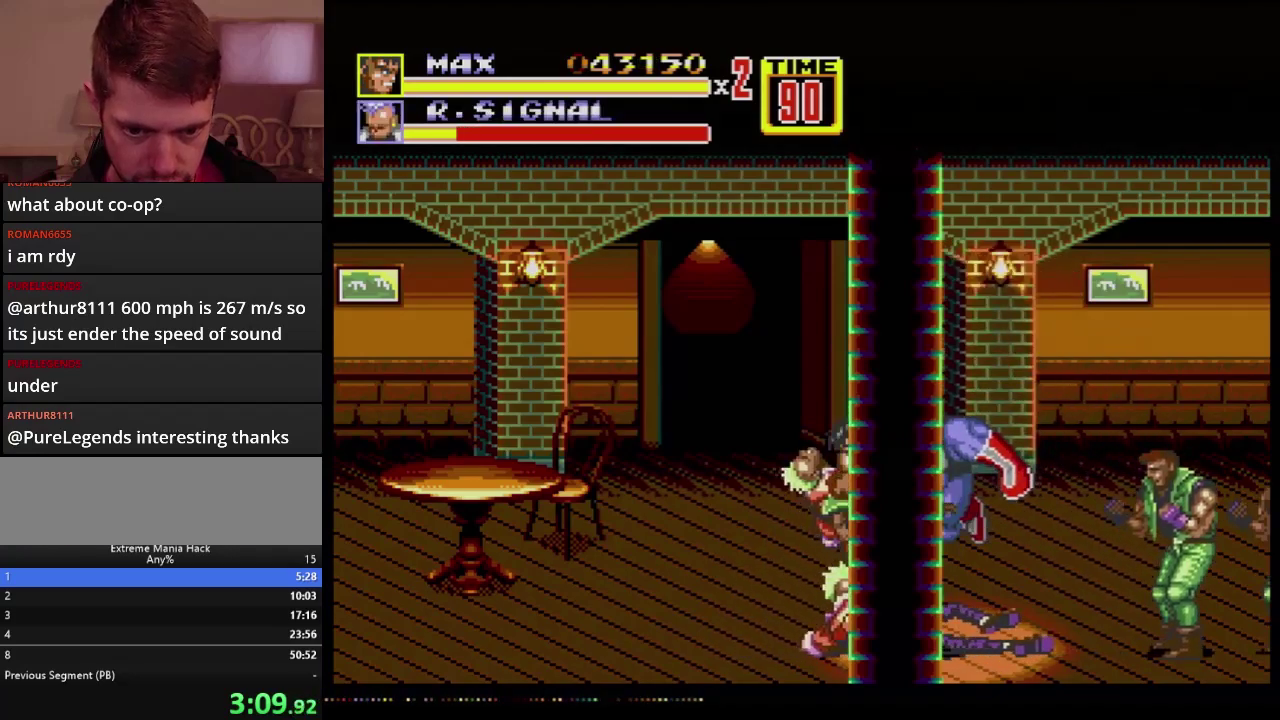
{"buttons": ["DPAD_UP", "DPAD_RIGHT"], "events": [[84, "B", "up"], [100, "DPAD_RIGHT", "down"], [150, "DPAD_UP", "down"]]}
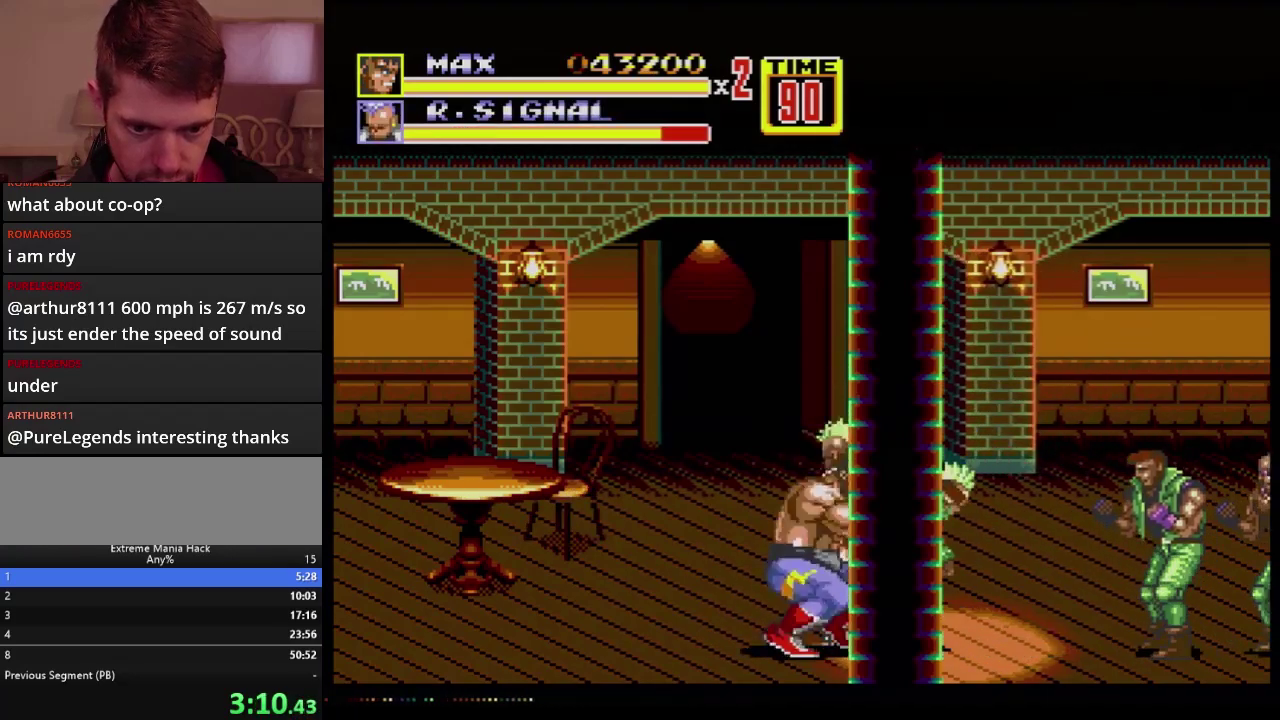
{"buttons": [], "events": [[67, "C", "down"], [100, "DPAD_UP", "up"], [133, "C", "up"], [133, "DPAD_RIGHT", "up"], [183, "B", "down"], [233, "B", "up"], [333, "B", "down"], [384, "B", "up"]]}
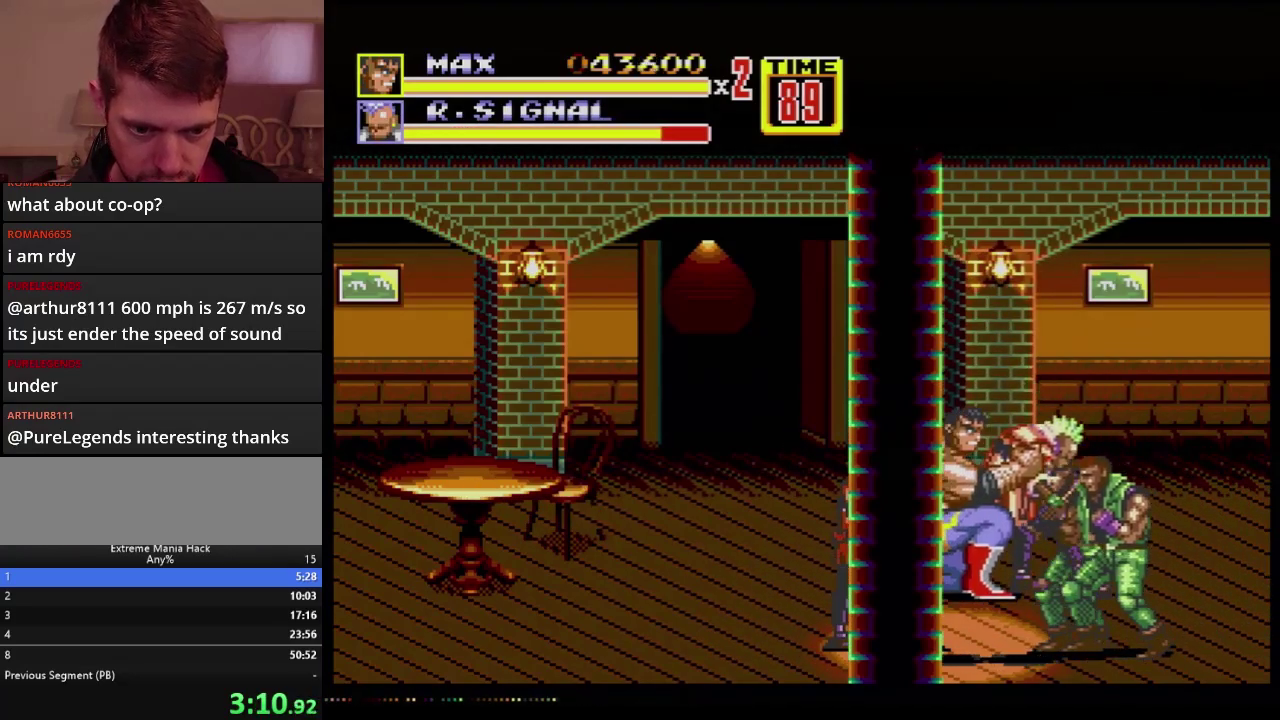
{"buttons": ["DPAD_UP", "DPAD_LEFT"], "events": [[34, "B", "down"], [84, "B", "up"], [150, "B", "down"], [267, "B", "up"], [267, "DPAD_LEFT", "down"], [451, "DPAD_UP", "down"]]}
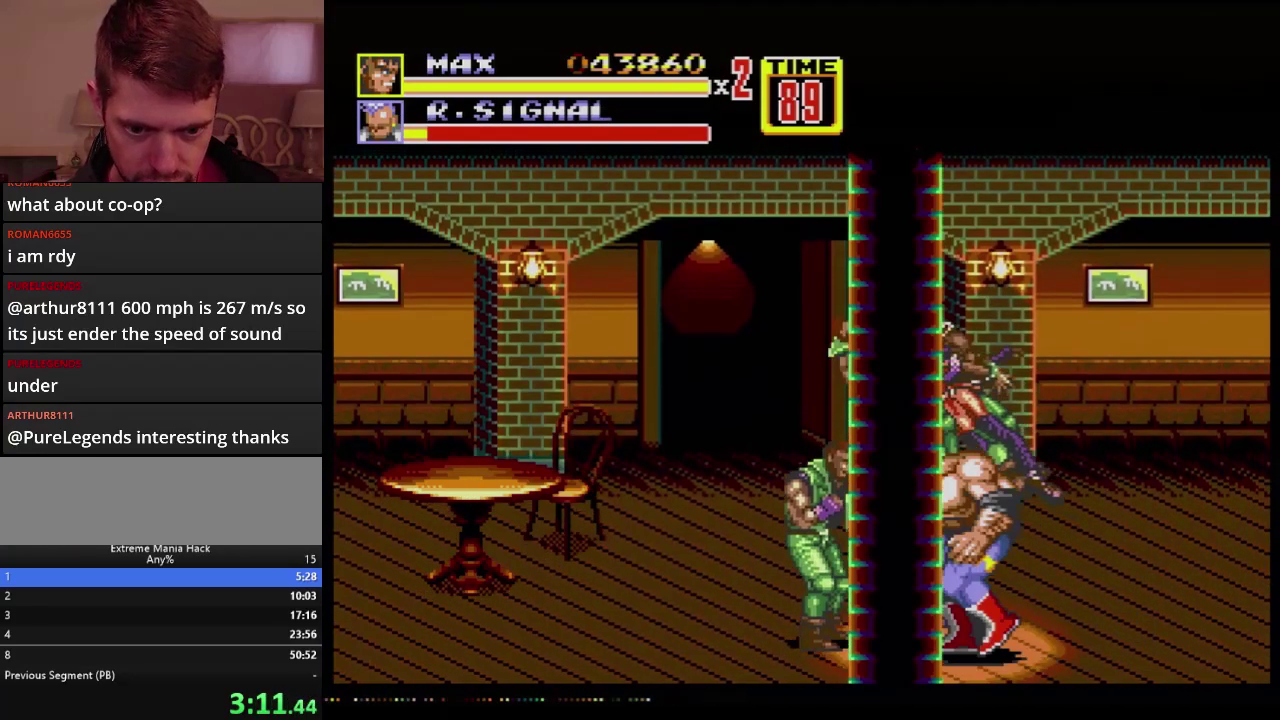
{"buttons": [], "events": [[267, "C", "down"], [350, "C", "up"], [350, "DPAD_UP", "up"], [367, "DPAD_LEFT", "up"]]}
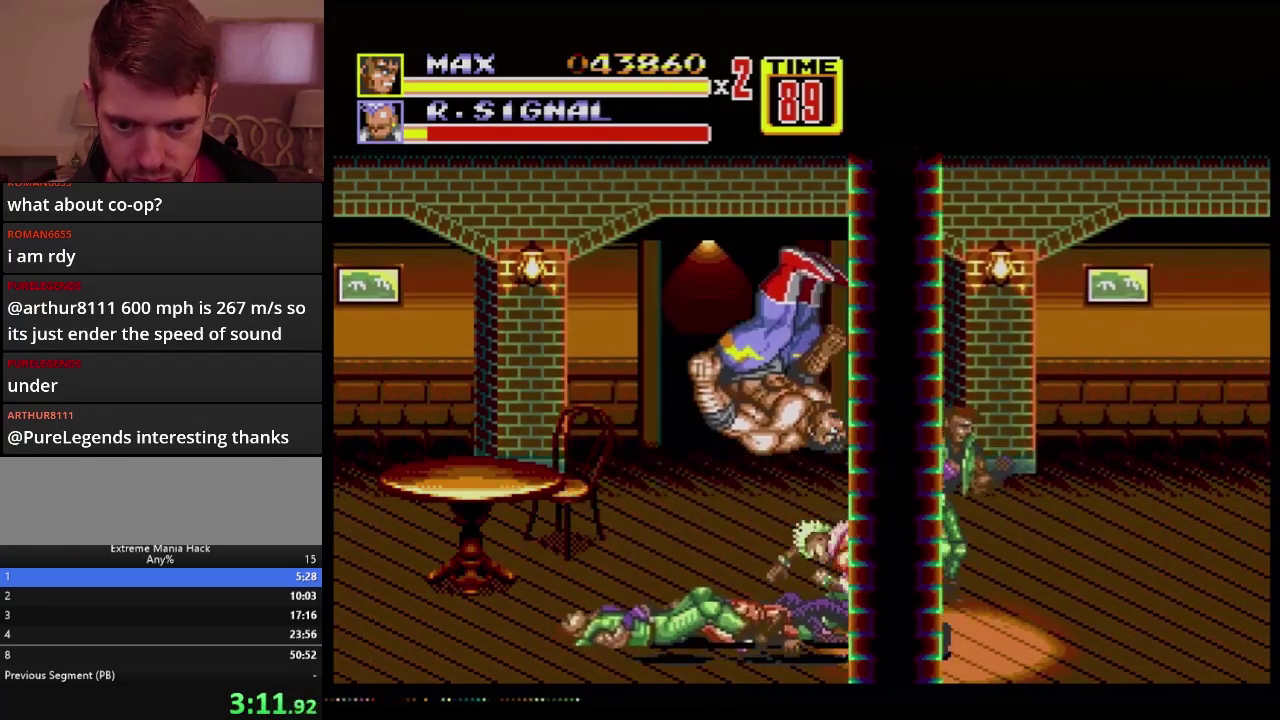
{"buttons": ["C", "DPAD_UP"], "events": [[401, "C", "down"], [401, "DPAD_UP", "down"]]}
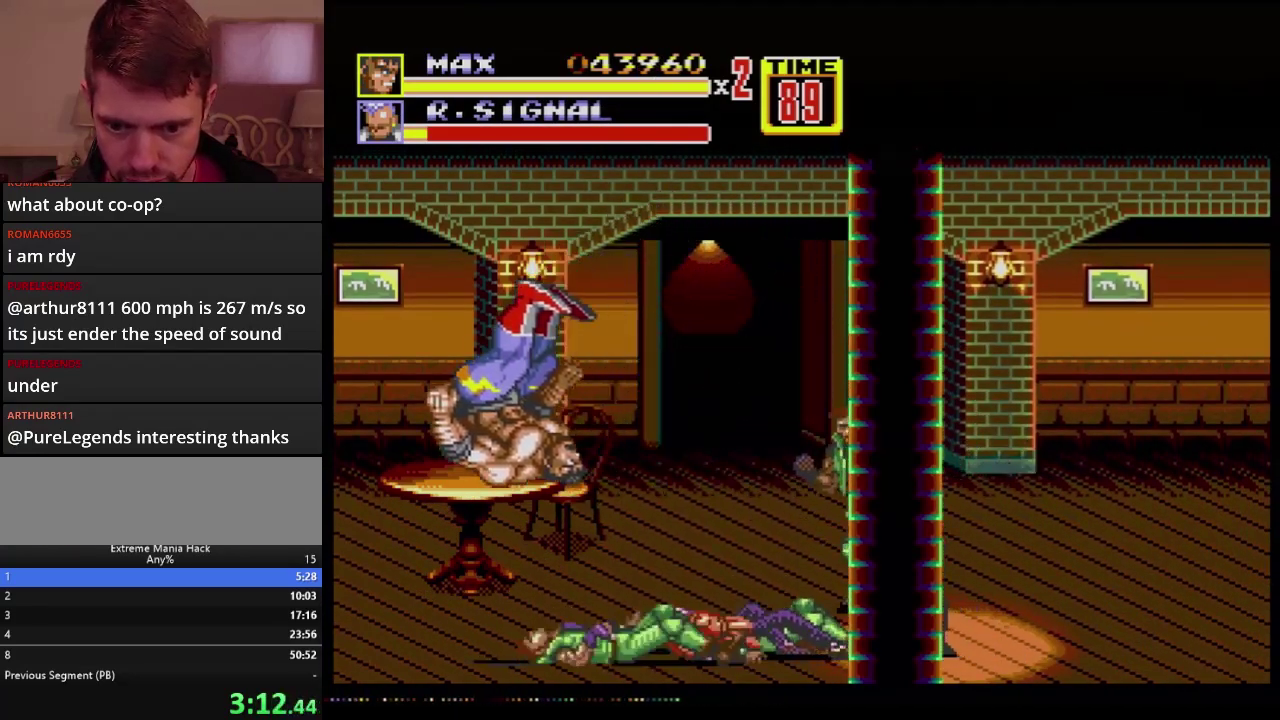
{"buttons": [], "events": [[33, "DPAD_RIGHT", "down"], [384, "C", "up"], [450, "DPAD_RIGHT", "up"], [450, "DPAD_UP", "up"]]}
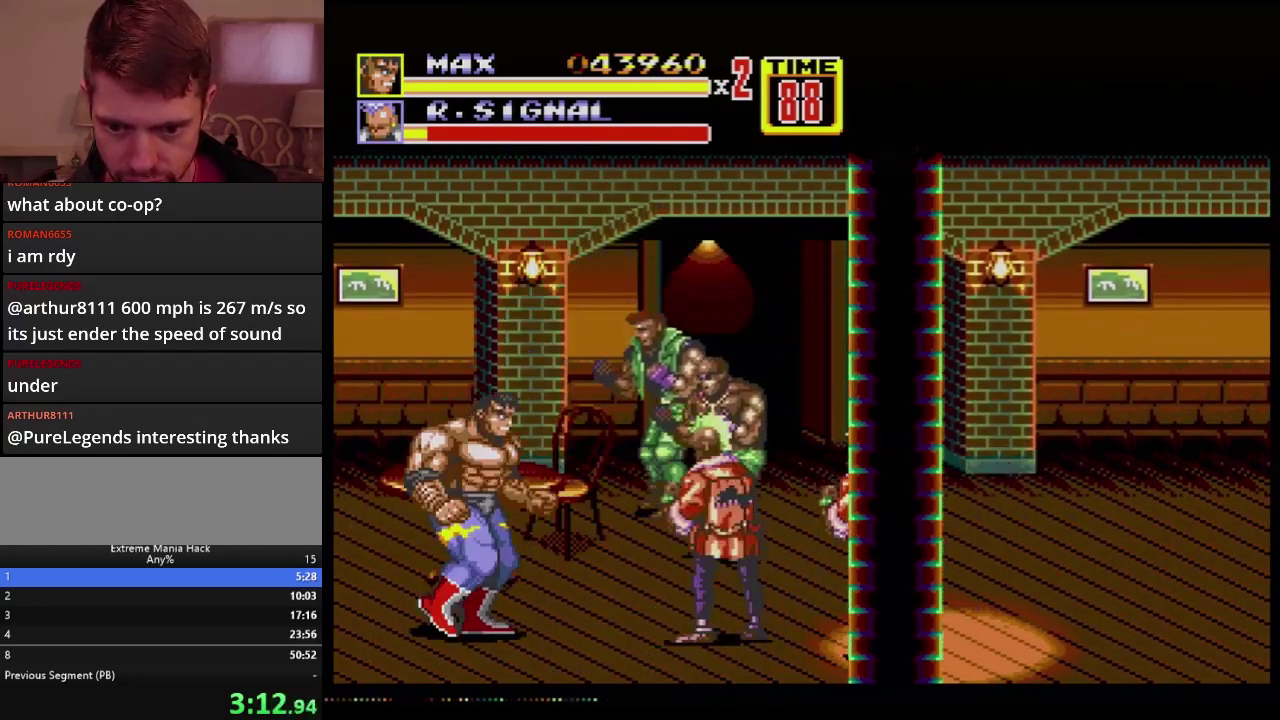
{"buttons": ["B"], "events": [[100, "DPAD_RIGHT", "down"], [167, "B", "down"], [234, "B", "up"], [234, "DPAD_DOWN", "down"], [284, "B", "down"], [401, "DPAD_DOWN", "up"], [451, "DPAD_RIGHT", "up"]]}
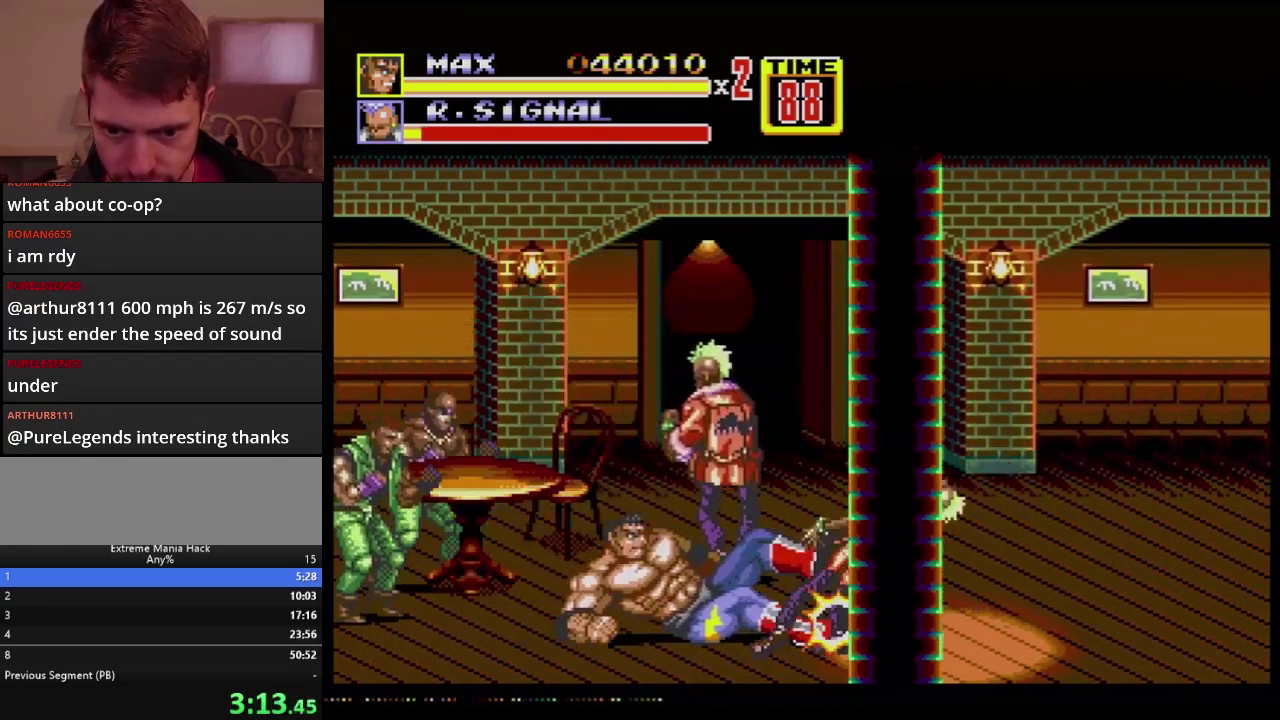
{"buttons": ["B", "DPAD_DOWN", "DPAD_RIGHT"], "events": [[100, "B", "up"], [217, "DPAD_RIGHT", "down"], [283, "DPAD_RIGHT", "up"], [333, "DPAD_RIGHT", "down"], [350, "DPAD_DOWN", "down"], [467, "B", "down"]]}
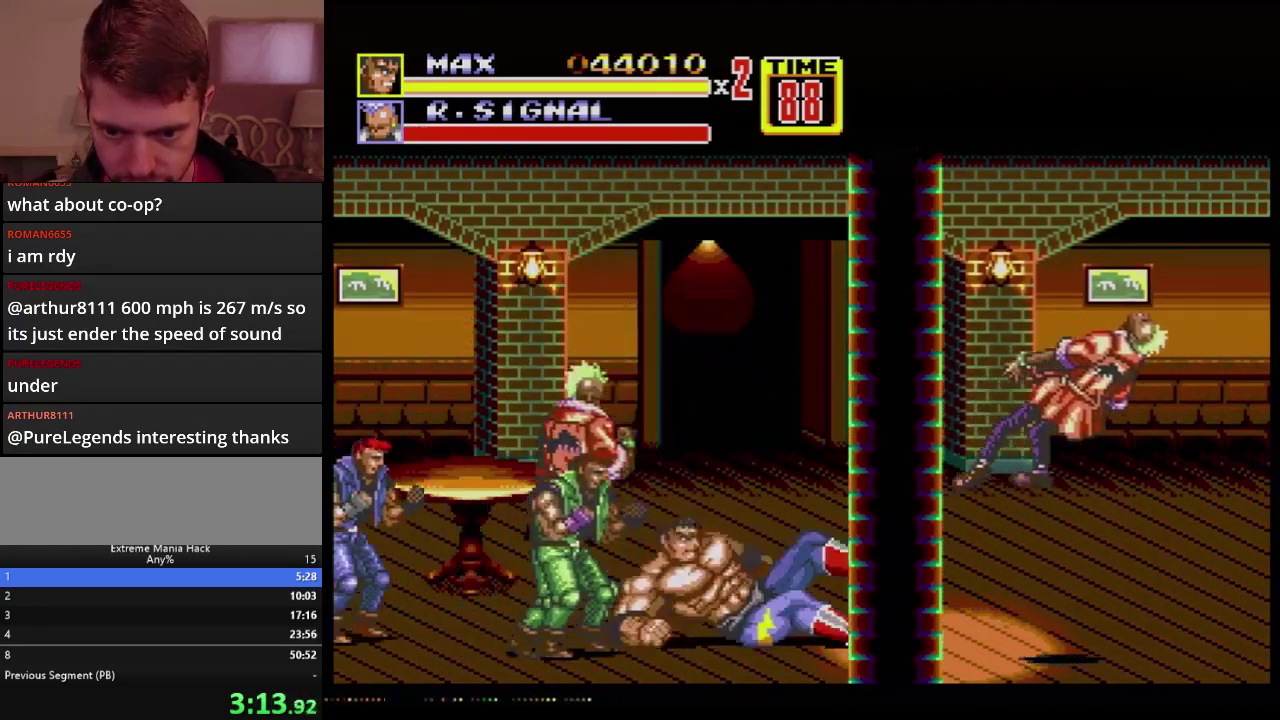
{"buttons": ["B", "DPAD_RIGHT"], "events": [[67, "DPAD_DOWN", "up"]]}